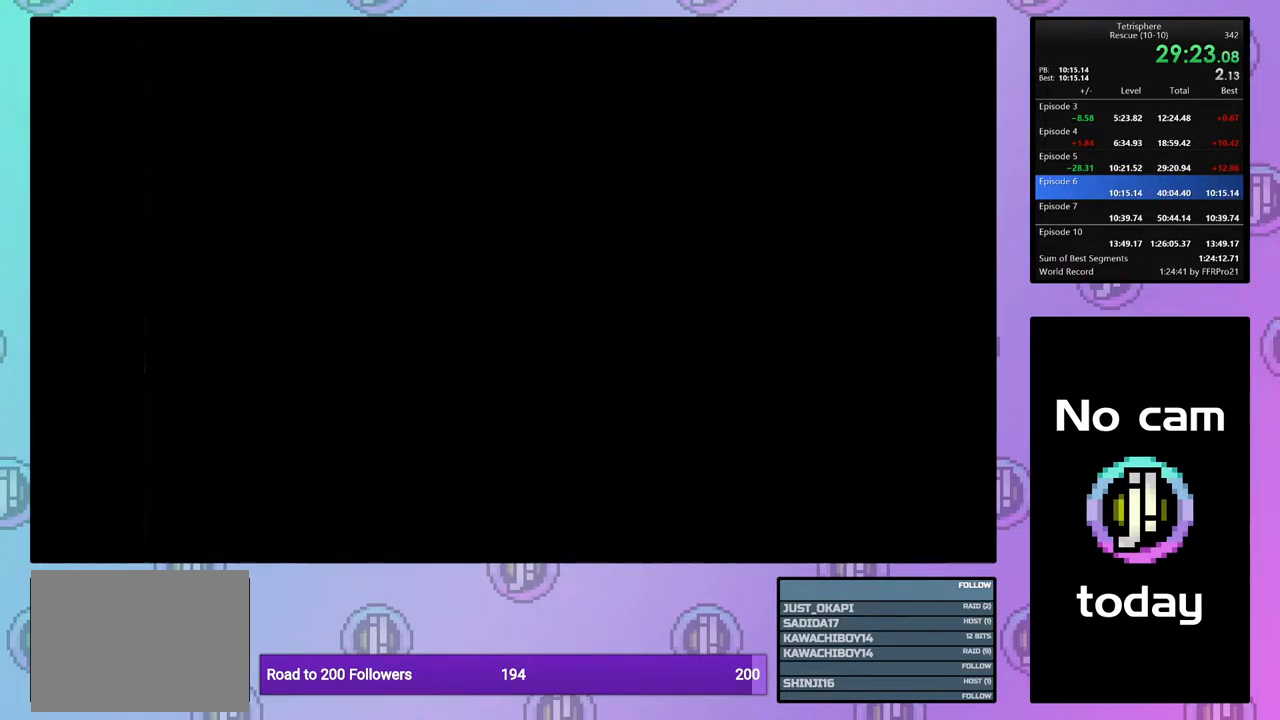
Gameplay with a controller (PlayStation layout); each line is a JSON object with the inputs held at the frame after it. "events" lists button and stick changes between this image and that frame as [ms after this image, input, new state], when the widget could be followed in between. Not read: START left_stick.
{"buttons": ["CROSS", "SQUARE"], "right_stick": "center", "events": [[50, "CROSS", "down"], [67, "SQUARE", "down"], [117, "SQUARE", "up"], [150, "CROSS", "up"], [200, "CROSS", "down"], [217, "SQUARE", "down"], [283, "SQUARE", "up"], [317, "CROSS", "up"], [367, "CROSS", "down"], [367, "SQUARE", "down"], [433, "SQUARE", "up"], [450, "CROSS", "up"], [500, "CROSS", "down"], [500, "SQUARE", "down"]]}
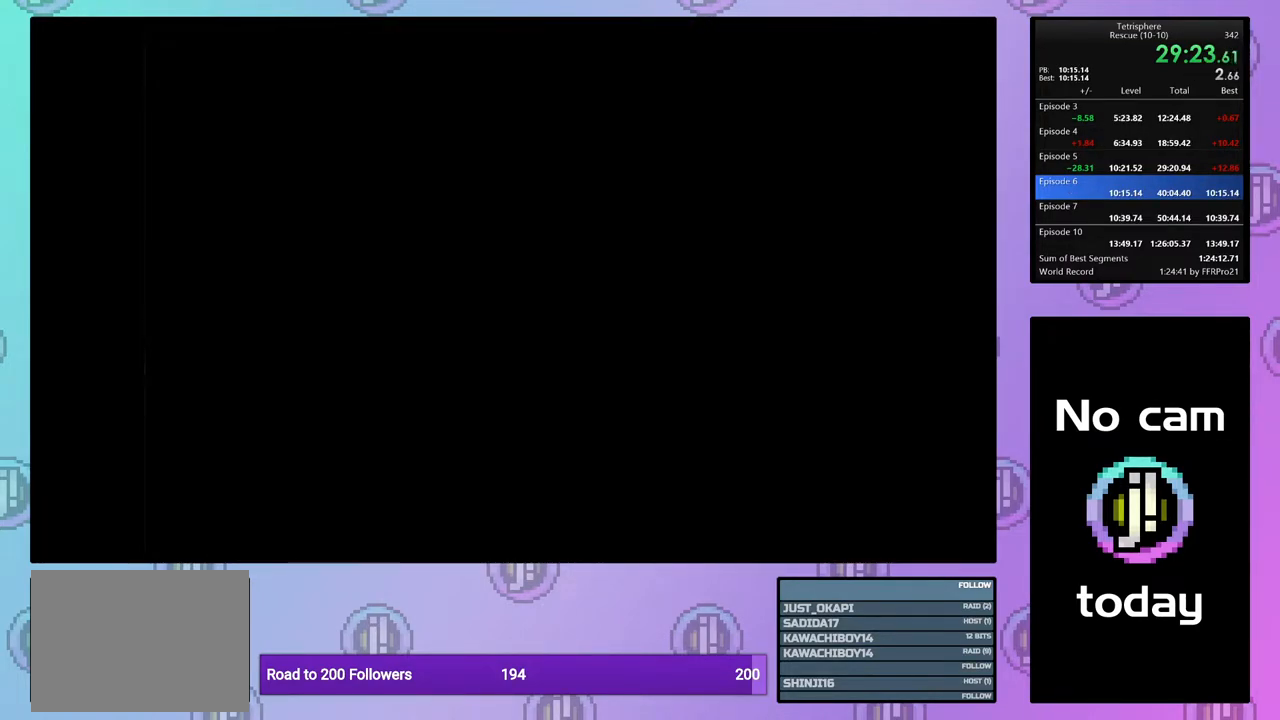
{"buttons": ["CROSS", "SQUARE"], "right_stick": "center", "events": [[83, "SQUARE", "up"], [117, "CROSS", "up"], [167, "CROSS", "down"], [167, "SQUARE", "down"], [233, "SQUARE", "up"], [267, "CROSS", "up"], [300, "CROSS", "down"], [317, "SQUARE", "down"], [383, "SQUARE", "up"], [417, "CROSS", "up"], [483, "CROSS", "down"], [483, "SQUARE", "down"]]}
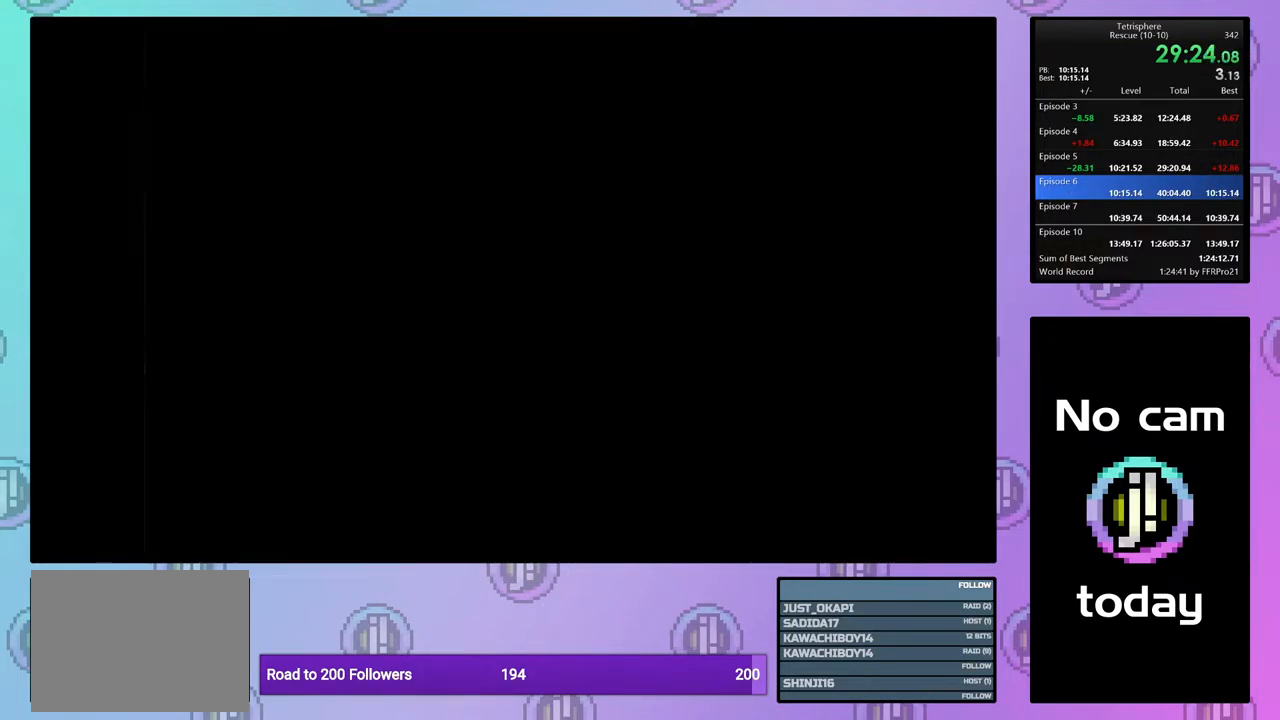
{"buttons": ["CROSS", "SQUARE"], "right_stick": "center", "events": [[50, "SQUARE", "up"], [67, "CROSS", "up"], [133, "CROSS", "down"], [133, "SQUARE", "down"], [200, "SQUARE", "up"], [217, "CROSS", "up"], [283, "CROSS", "down"], [283, "SQUARE", "down"], [350, "SQUARE", "up"], [383, "CROSS", "up"], [433, "CROSS", "down"], [433, "SQUARE", "down"]]}
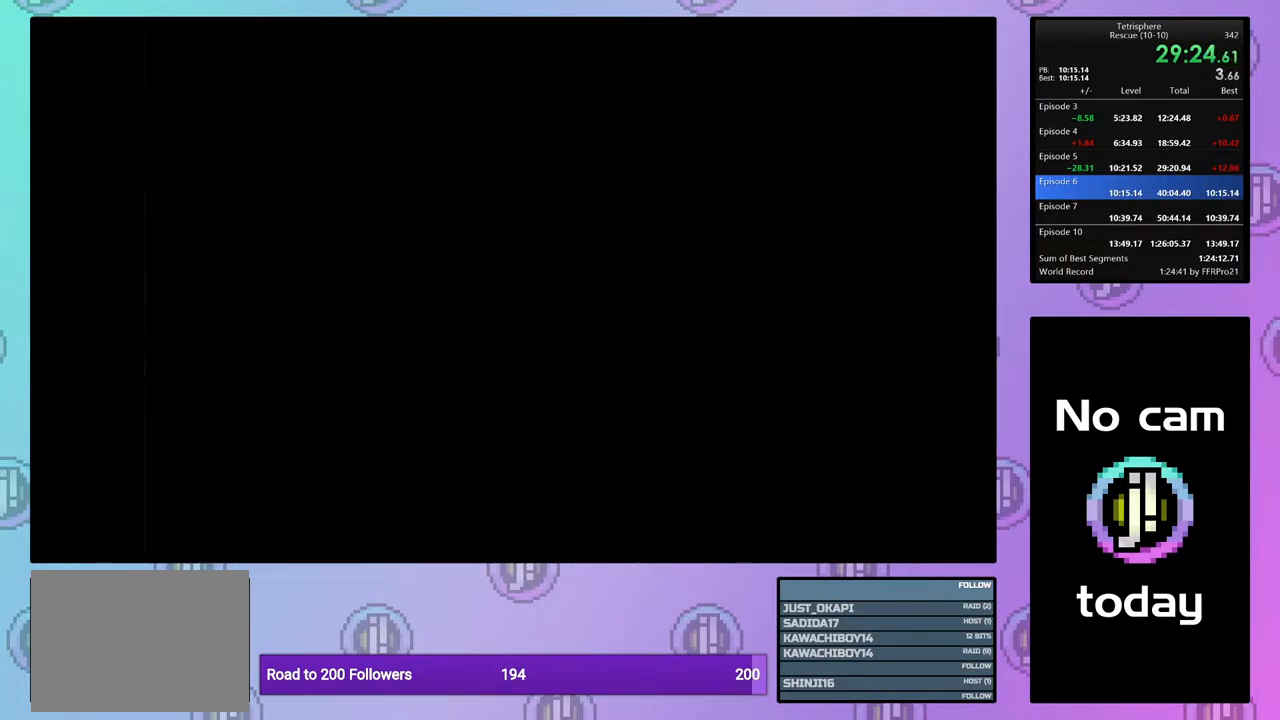
{"buttons": [], "right_stick": "center", "events": [[33, "CROSS", "up"], [33, "SQUARE", "up"], [83, "CROSS", "down"], [83, "SQUARE", "down"], [167, "SQUARE", "up"], [200, "CROSS", "up"], [250, "CROSS", "down"], [250, "SQUARE", "down"], [333, "SQUARE", "up"], [350, "CROSS", "up"], [400, "CROSS", "down"], [400, "SQUARE", "down"], [467, "SQUARE", "up"], [500, "CROSS", "up"]]}
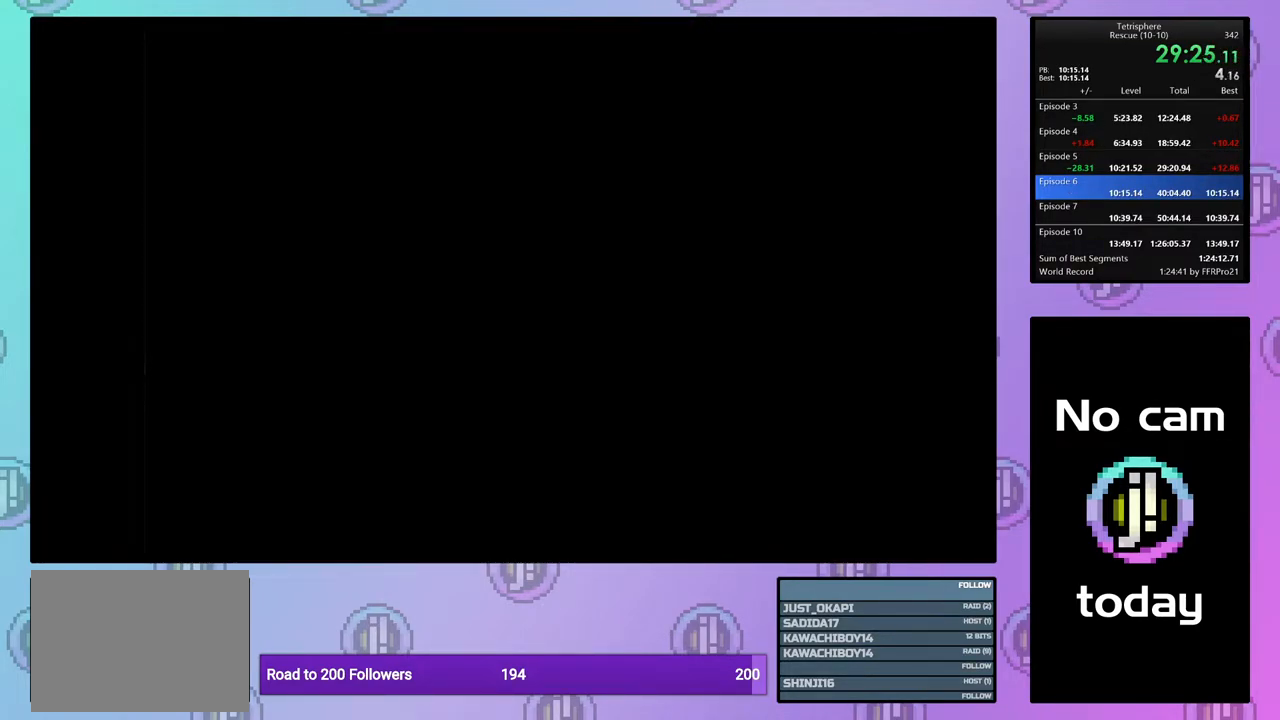
{"buttons": [], "right_stick": "center", "events": [[67, "CROSS", "down"], [67, "SQUARE", "down"], [167, "CROSS", "up"], [167, "SQUARE", "up"], [233, "CROSS", "down"], [233, "SQUARE", "down"], [300, "SQUARE", "up"], [317, "CROSS", "up"], [383, "CROSS", "down"], [383, "SQUARE", "down"], [467, "SQUARE", "up"], [483, "CROSS", "up"]]}
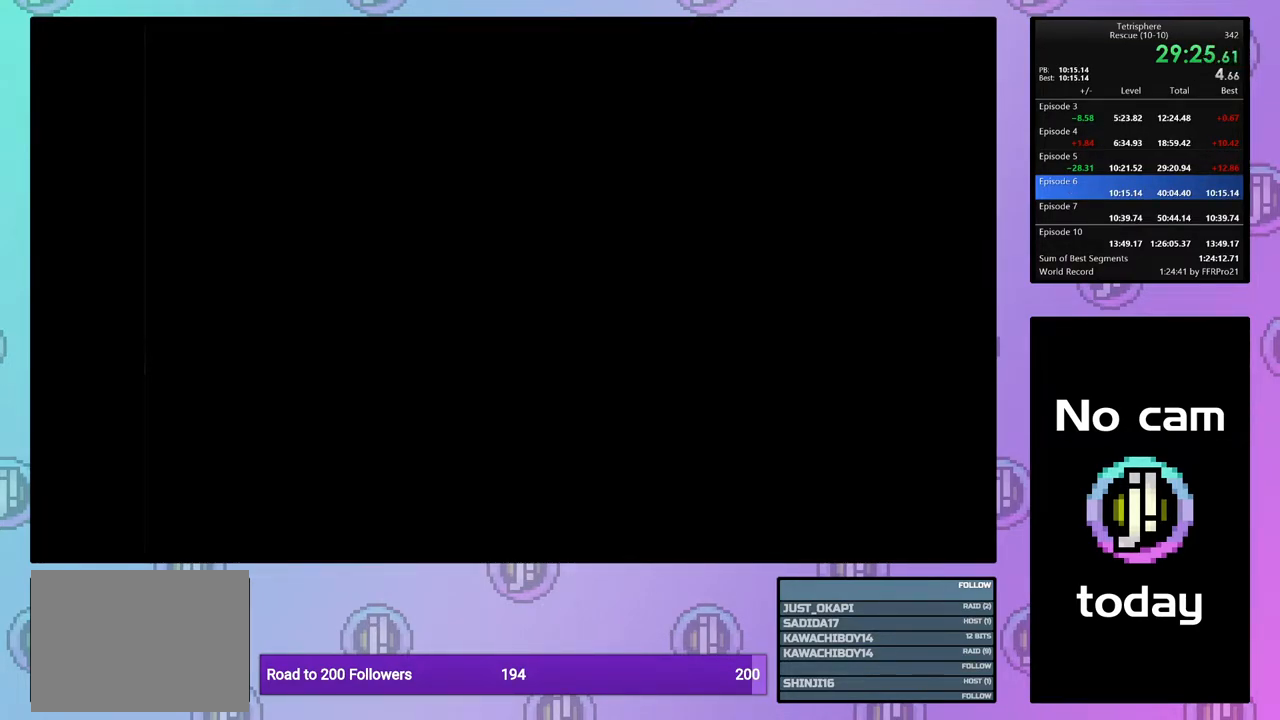
{"buttons": [], "right_stick": "center", "events": [[50, "CROSS", "down"], [50, "SQUARE", "down"], [133, "SQUARE", "up"], [150, "CROSS", "up"], [217, "CROSS", "down"], [217, "SQUARE", "down"], [283, "SQUARE", "up"], [317, "CROSS", "up"], [367, "CROSS", "down"], [383, "SQUARE", "down"], [433, "SQUARE", "up"], [467, "CROSS", "up"]]}
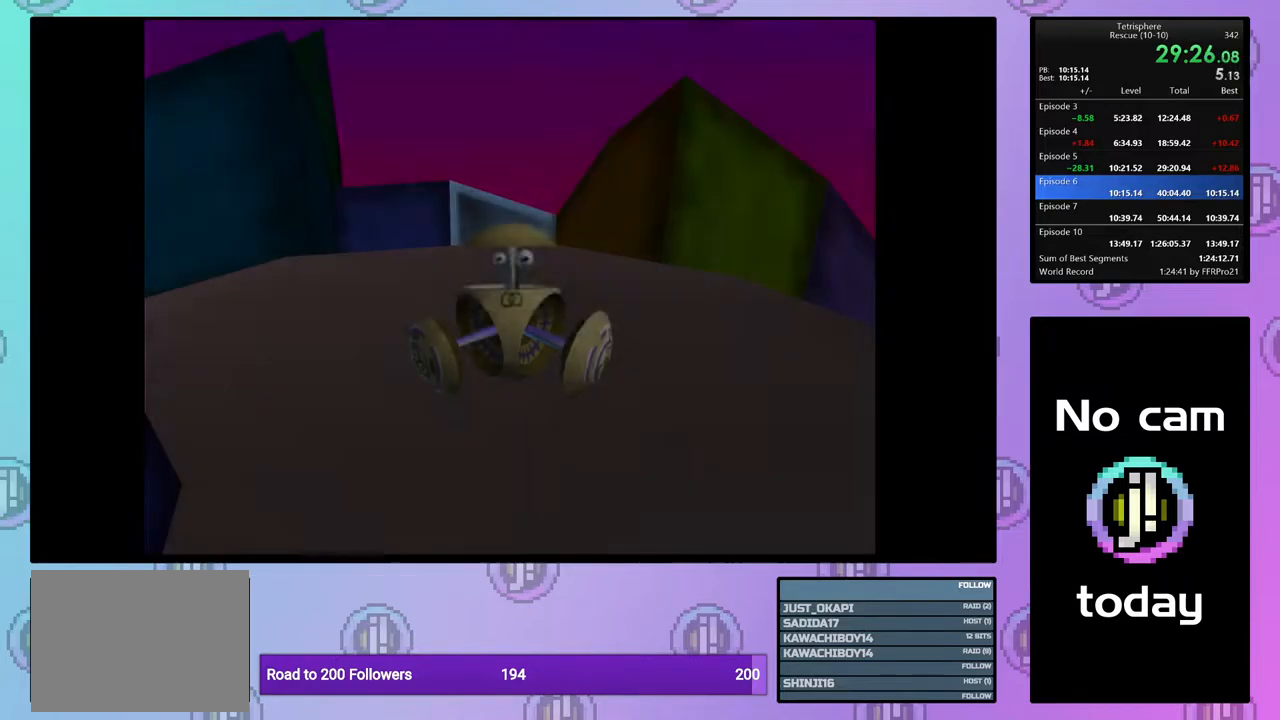
{"buttons": ["CROSS", "SQUARE"], "right_stick": "center", "events": [[33, "CROSS", "down"], [33, "SQUARE", "down"], [100, "SQUARE", "up"], [117, "CROSS", "up"], [183, "CROSS", "down"], [200, "SQUARE", "down"], [250, "SQUARE", "up"], [283, "CROSS", "up"], [350, "CROSS", "down"], [367, "SQUARE", "down"], [383, "SQUARE", "up"], [433, "CROSS", "up"], [500, "CROSS", "down"], [500, "SQUARE", "down"]]}
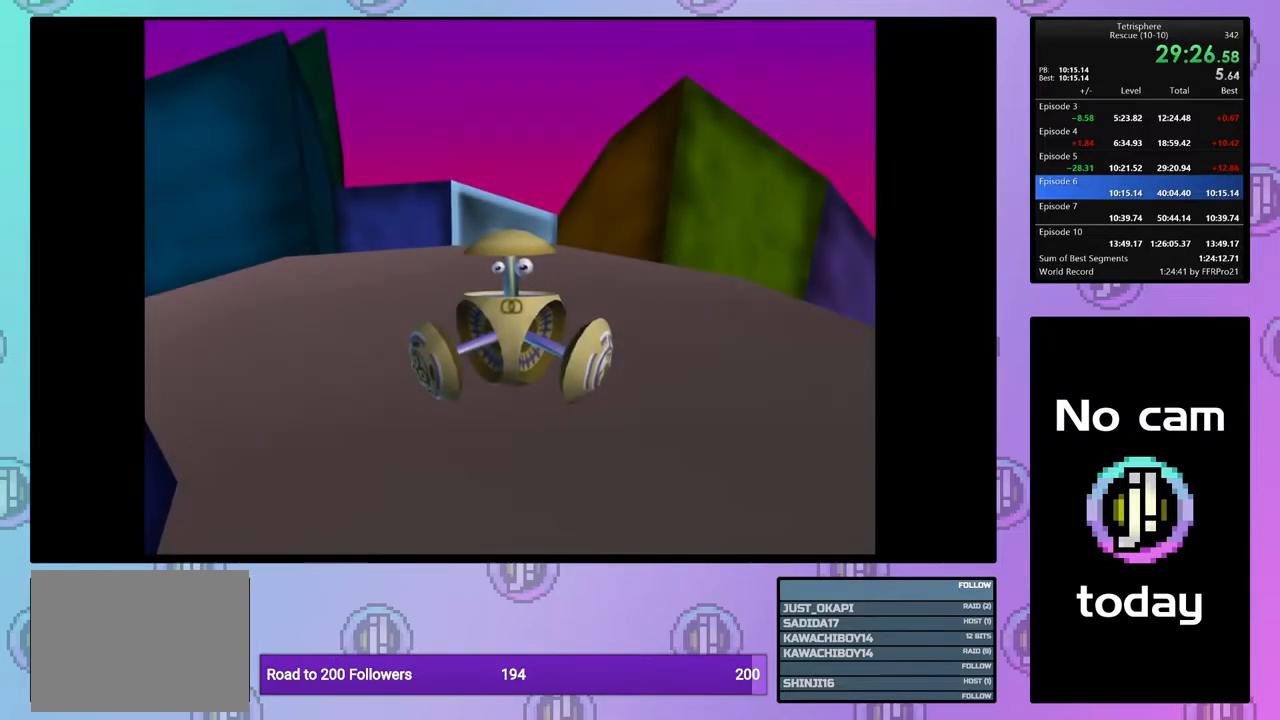
{"buttons": ["CROSS", "SQUARE"], "right_stick": "center", "events": [[83, "SQUARE", "up"], [100, "CROSS", "up"], [133, "CROSS", "down"], [150, "SQUARE", "down"], [233, "SQUARE", "up"], [250, "CROSS", "up"], [317, "CROSS", "down"], [317, "SQUARE", "down"], [400, "SQUARE", "up"], [417, "CROSS", "up"], [483, "CROSS", "down"], [483, "SQUARE", "down"]]}
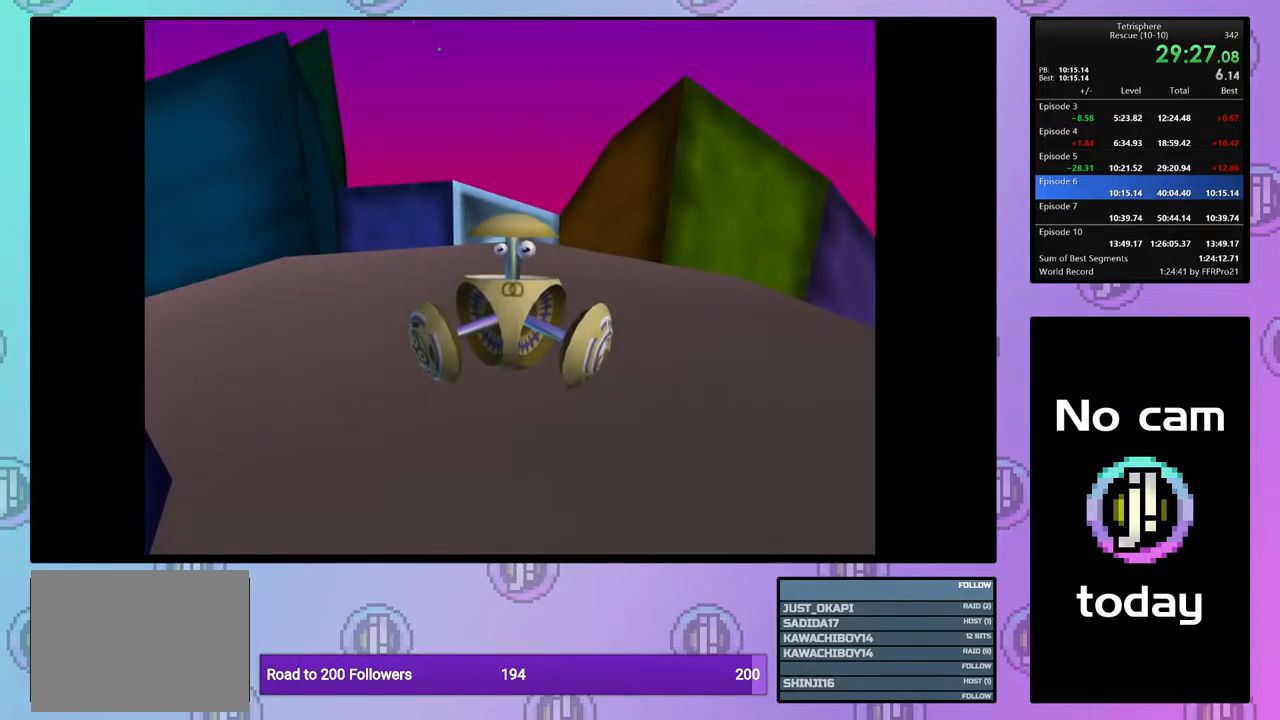
{"buttons": ["CROSS"], "right_stick": "center", "events": [[50, "SQUARE", "up"], [83, "CROSS", "up"], [133, "CROSS", "down"], [133, "SQUARE", "down"], [217, "SQUARE", "up"], [233, "CROSS", "up"], [283, "CROSS", "down"], [283, "SQUARE", "down"], [367, "SQUARE", "up"], [383, "CROSS", "up"], [450, "CROSS", "down"], [450, "SQUARE", "down"], [500, "SQUARE", "up"]]}
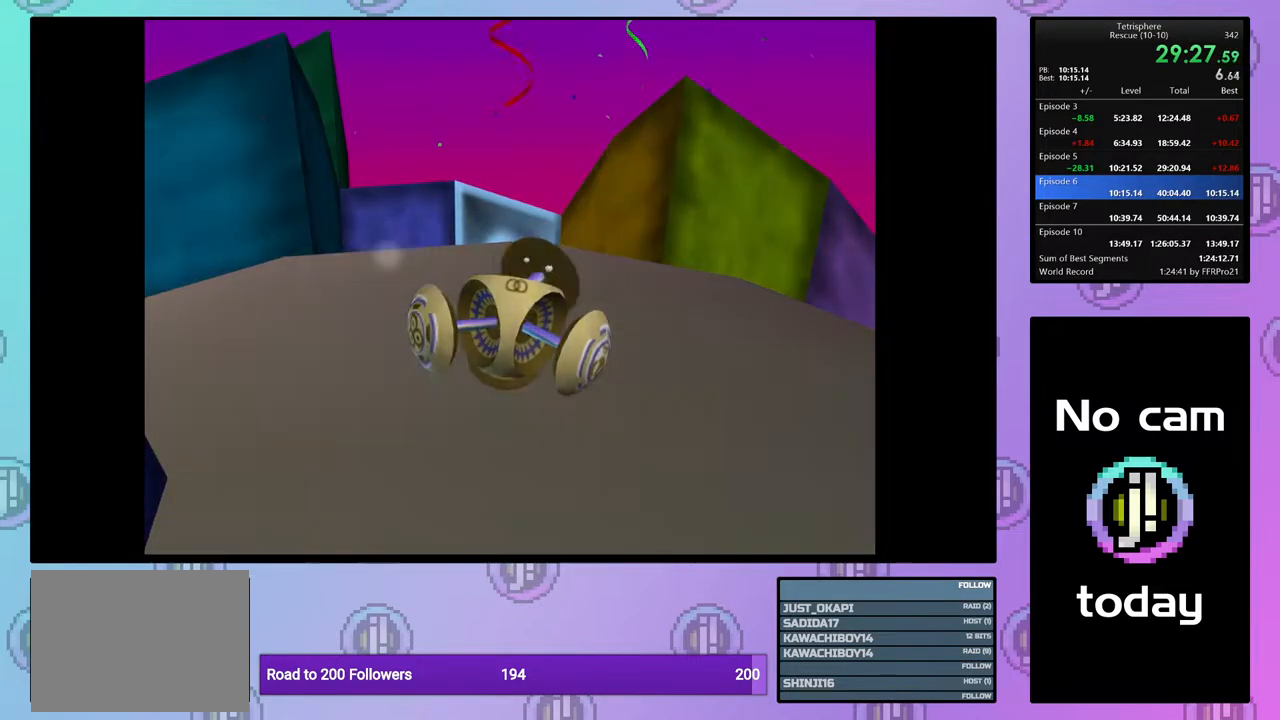
{"buttons": [], "right_stick": "center", "events": [[33, "CROSS", "up"], [83, "CROSS", "down"], [83, "SQUARE", "down"], [167, "SQUARE", "up"], [183, "CROSS", "up"], [250, "CROSS", "down"], [250, "SQUARE", "down"], [317, "CROSS", "up"], [317, "SQUARE", "up"], [417, "CROSS", "down"], [417, "SQUARE", "down"], [467, "SQUARE", "up"], [483, "CROSS", "up"]]}
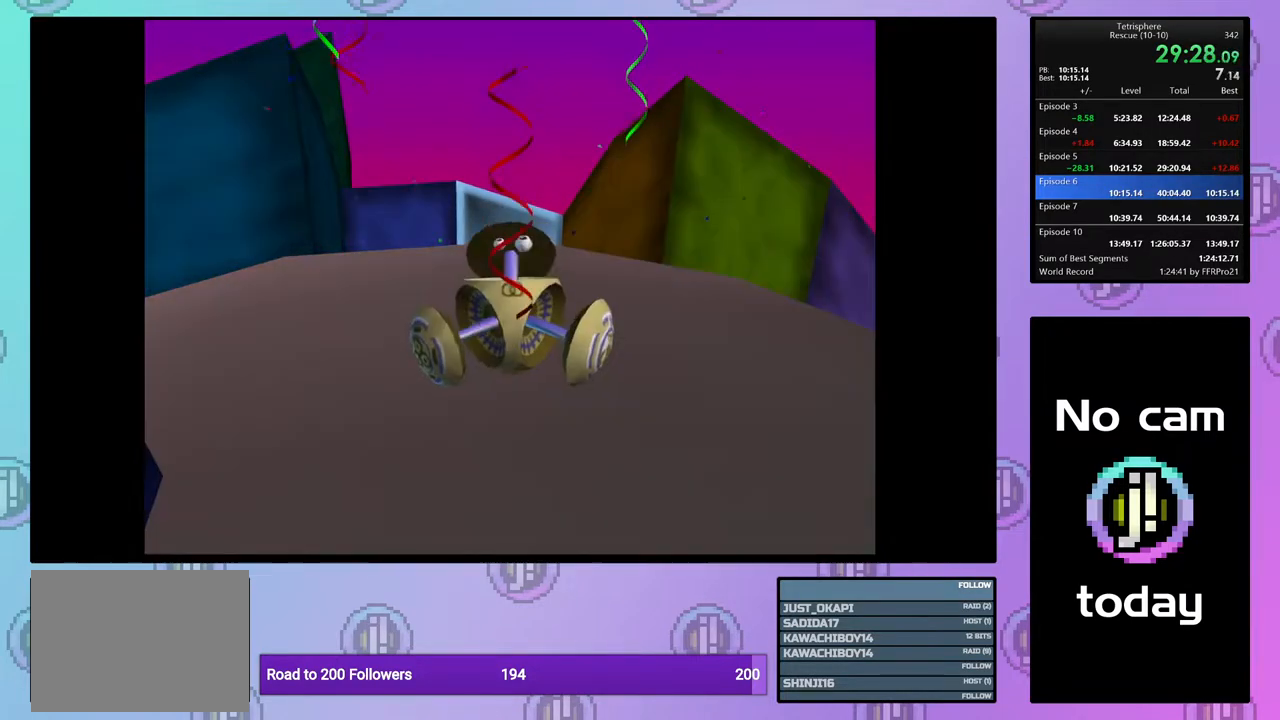
{"buttons": [], "right_stick": "center", "events": [[67, "CROSS", "down"], [67, "SQUARE", "down"], [167, "CROSS", "up"], [167, "SQUARE", "up"], [233, "CROSS", "down"], [233, "SQUARE", "down"], [317, "CROSS", "up"], [317, "SQUARE", "up"], [400, "CROSS", "down"], [400, "SQUARE", "down"], [467, "SQUARE", "up"], [483, "CROSS", "up"]]}
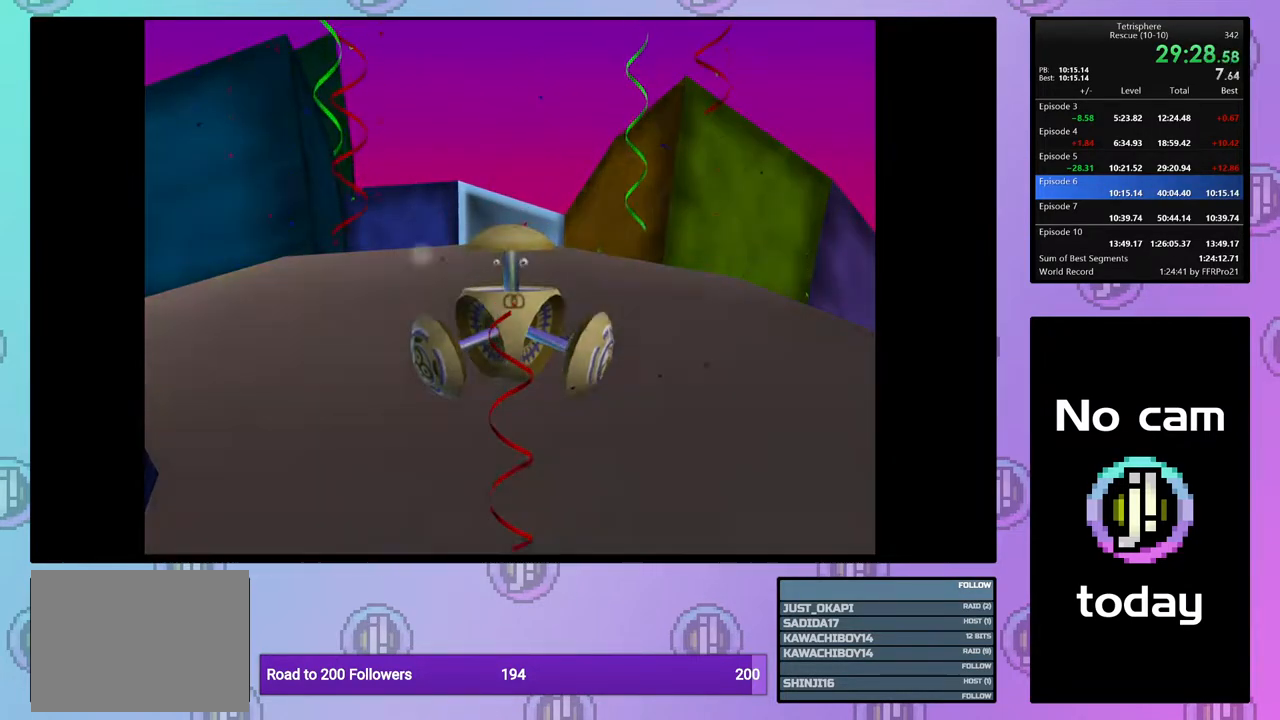
{"buttons": [], "right_stick": "center", "events": [[50, "CROSS", "down"], [50, "SQUARE", "down"], [117, "SQUARE", "up"], [150, "CROSS", "up"], [233, "SQUARE", "down"], [250, "CROSS", "down"], [300, "SQUARE", "up"], [317, "CROSS", "up"], [400, "CROSS", "down"], [400, "SQUARE", "down"], [467, "SQUARE", "up"], [483, "CROSS", "up"]]}
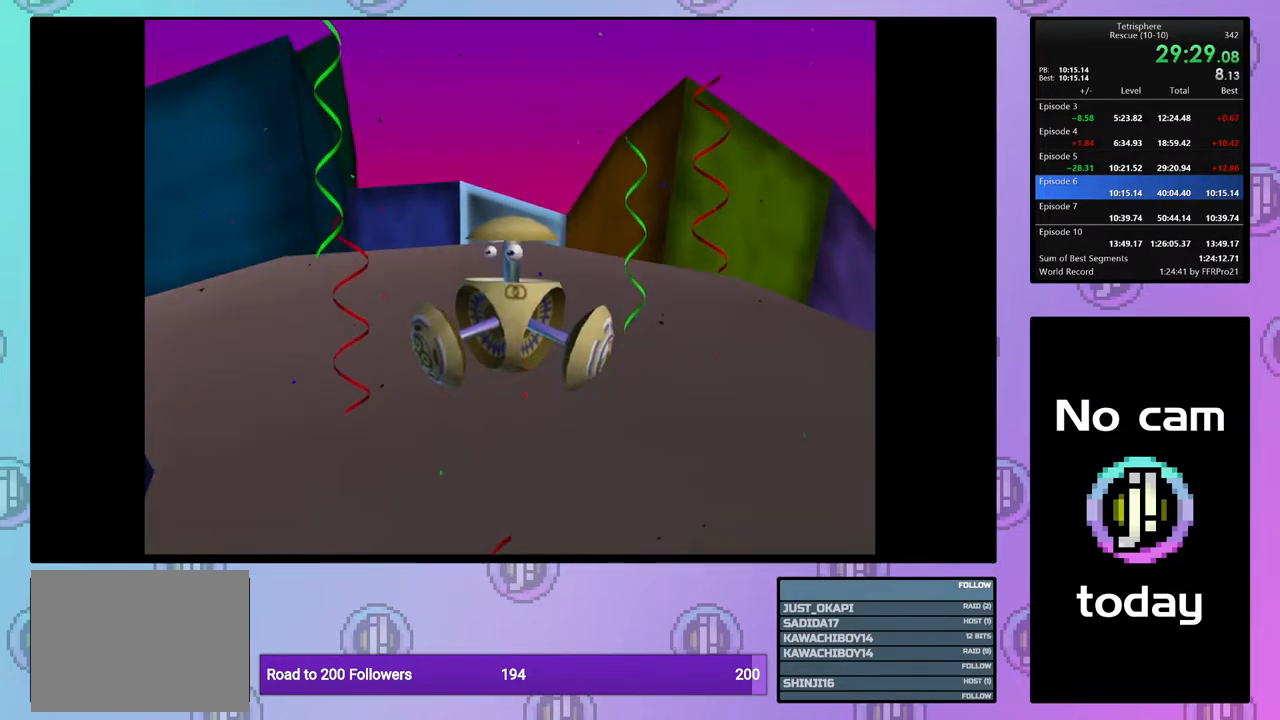
{"buttons": [], "right_stick": "center", "events": [[67, "CROSS", "down"], [67, "SQUARE", "down"], [133, "SQUARE", "up"], [167, "CROSS", "up"], [217, "CROSS", "down"], [217, "SQUARE", "down"], [300, "SQUARE", "up"], [317, "CROSS", "up"], [383, "CROSS", "down"], [383, "SQUARE", "down"], [467, "SQUARE", "up"], [483, "CROSS", "up"]]}
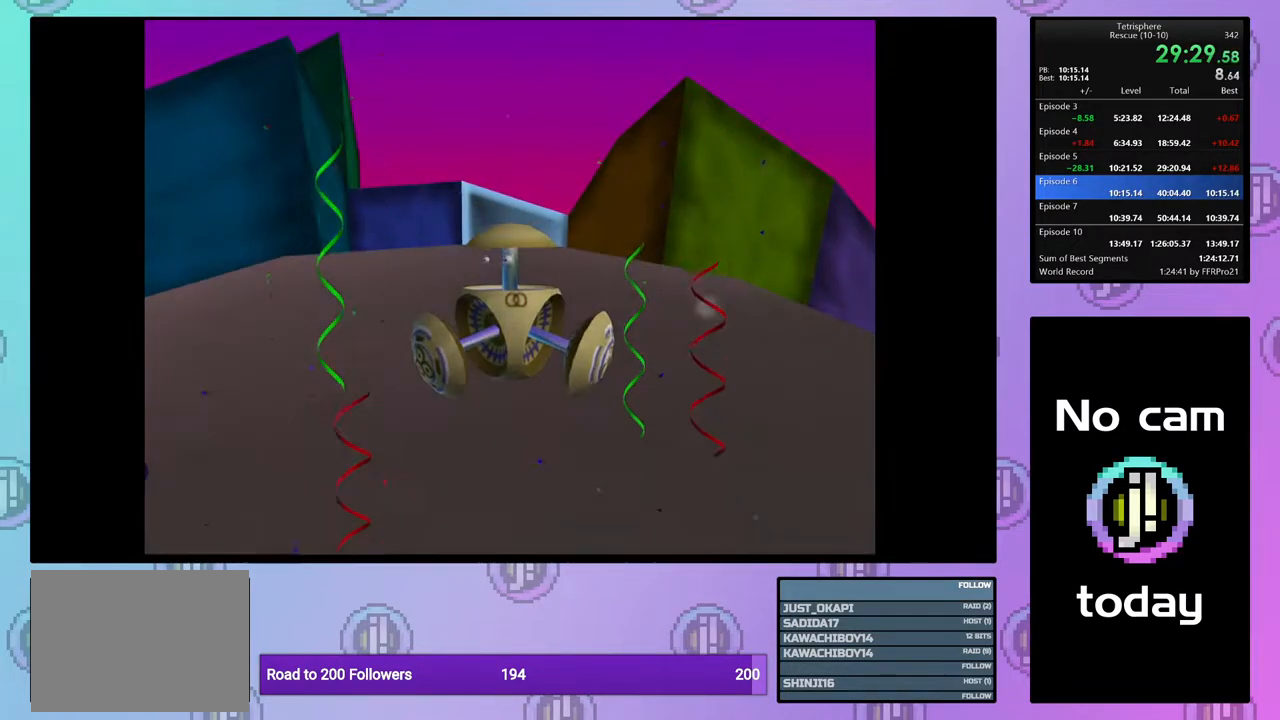
{"buttons": [], "right_stick": "center", "events": [[50, "CROSS", "down"], [50, "SQUARE", "down"], [117, "CROSS", "up"], [117, "SQUARE", "up"], [217, "CROSS", "down"], [217, "SQUARE", "down"], [267, "SQUARE", "up"], [283, "CROSS", "up"], [367, "CROSS", "down"], [367, "SQUARE", "down"], [450, "SQUARE", "up"], [467, "CROSS", "up"]]}
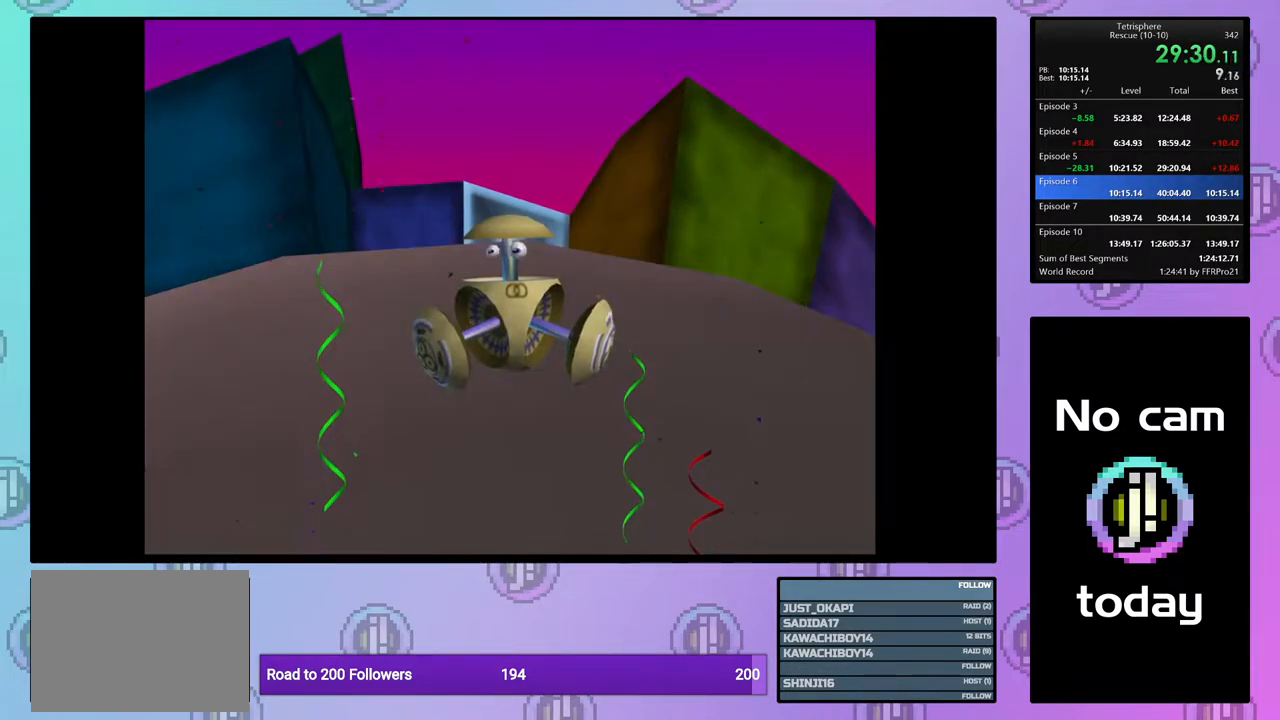
{"buttons": [], "right_stick": "center", "events": [[17, "CROSS", "down"], [33, "SQUARE", "down"], [83, "SQUARE", "up"], [100, "CROSS", "up"], [183, "CROSS", "down"], [183, "SQUARE", "down"], [267, "SQUARE", "up"], [283, "CROSS", "up"], [350, "CROSS", "down"], [350, "SQUARE", "down"], [433, "SQUARE", "up"], [450, "CROSS", "up"]]}
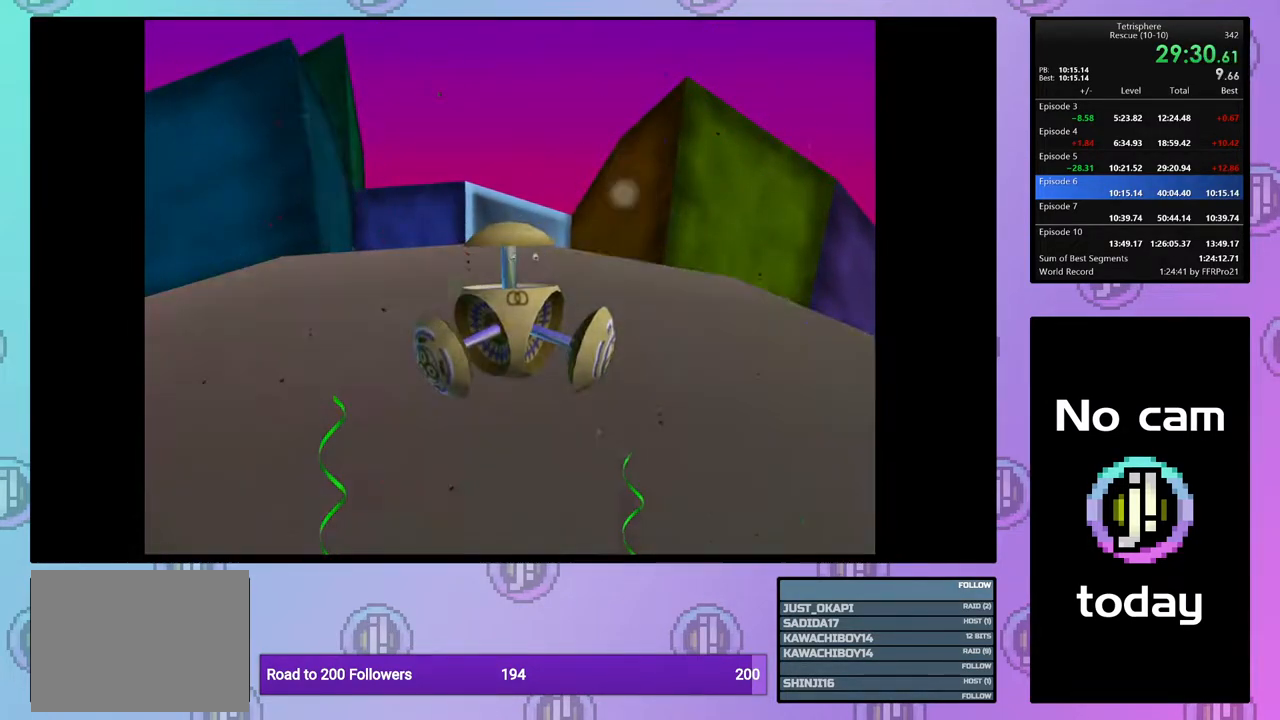
{"buttons": [], "right_stick": "center", "events": [[17, "CROSS", "down"], [17, "SQUARE", "down"], [100, "SQUARE", "up"], [117, "CROSS", "up"], [183, "CROSS", "down"], [183, "SQUARE", "down"], [283, "CROSS", "up"], [283, "SQUARE", "up"], [367, "CROSS", "down"], [367, "SQUARE", "down"], [467, "CROSS", "up"], [467, "SQUARE", "up"]]}
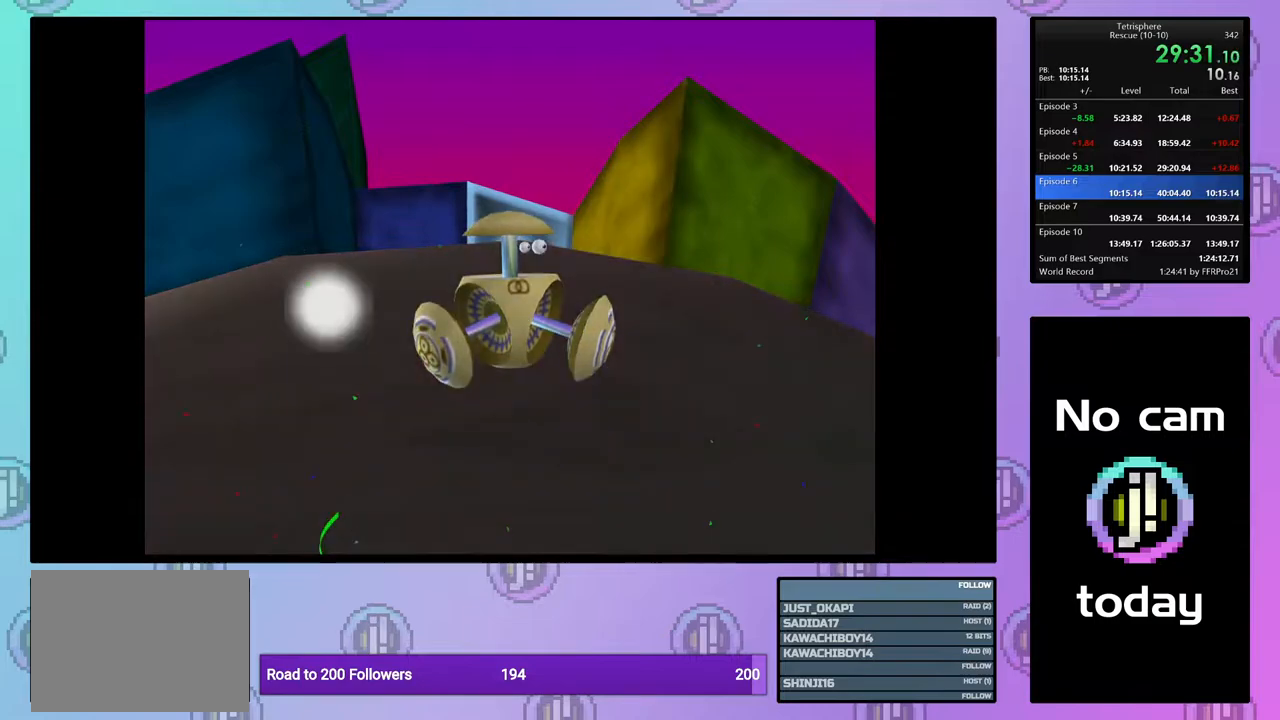
{"buttons": [], "right_stick": "center", "events": [[33, "CROSS", "down"], [33, "SQUARE", "down"], [117, "SQUARE", "up"], [133, "CROSS", "up"], [200, "CROSS", "down"], [200, "SQUARE", "down"], [267, "SQUARE", "up"], [283, "CROSS", "up"], [367, "CROSS", "down"], [367, "SQUARE", "down"], [417, "SQUARE", "up"], [450, "CROSS", "up"]]}
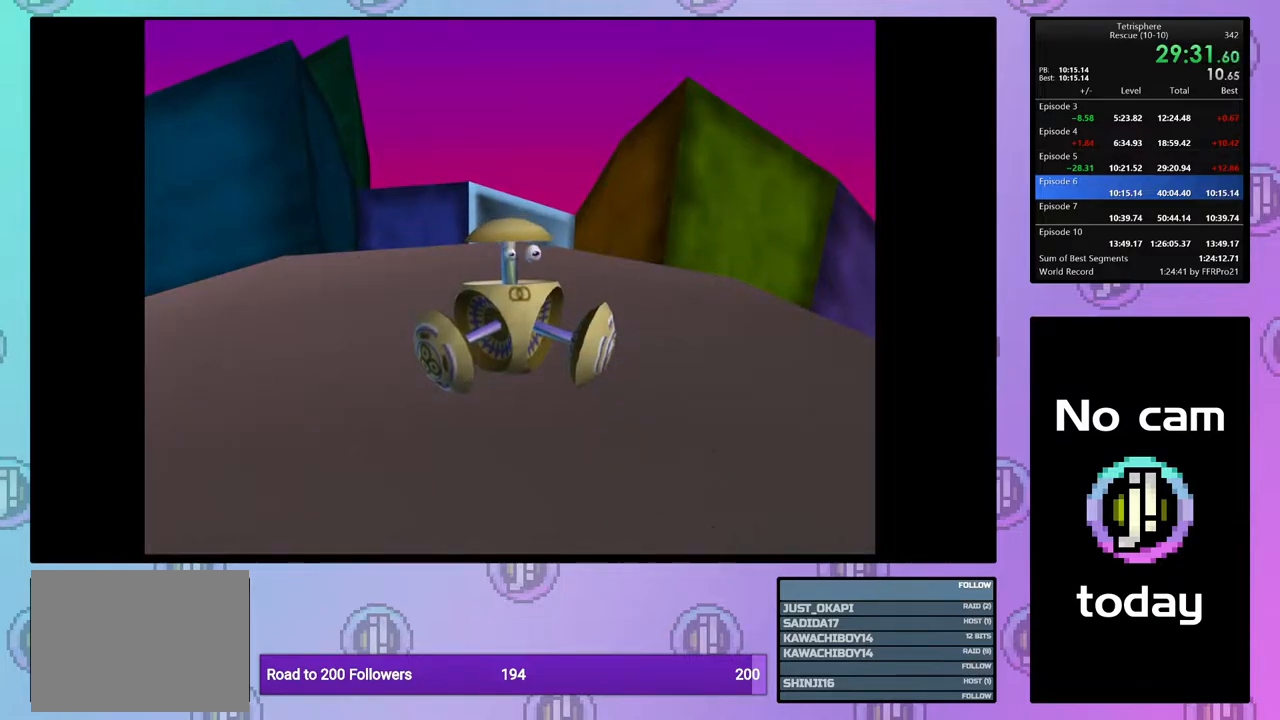
{"buttons": ["CROSS", "SQUARE"], "right_stick": "center", "events": [[17, "CROSS", "down"], [17, "SQUARE", "down"], [100, "SQUARE", "up"], [117, "CROSS", "up"], [167, "CROSS", "down"], [167, "SQUARE", "down"], [250, "SQUARE", "up"], [267, "CROSS", "up"], [333, "CROSS", "down"], [333, "SQUARE", "down"], [417, "SQUARE", "up"], [433, "CROSS", "up"], [483, "CROSS", "down"], [483, "SQUARE", "down"]]}
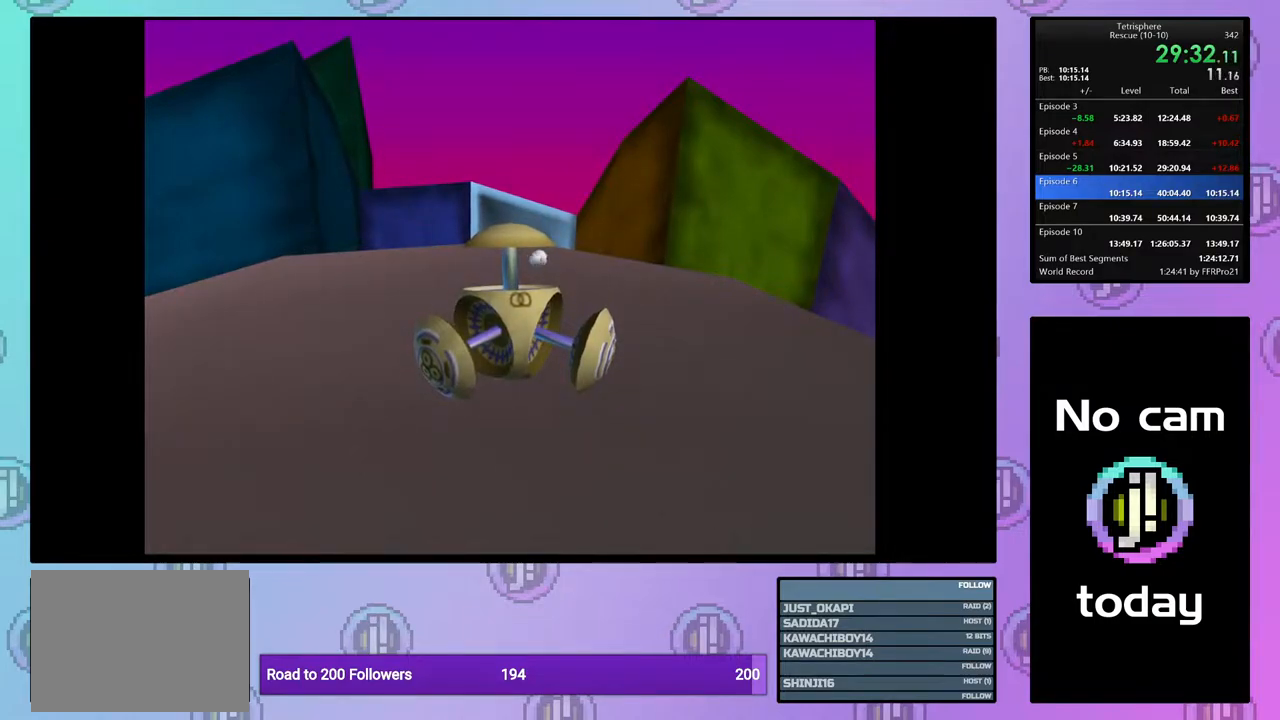
{"buttons": ["CROSS", "SQUARE"], "right_stick": "center", "events": [[67, "SQUARE", "up"], [83, "CROSS", "up"], [167, "CROSS", "down"], [167, "SQUARE", "down"], [233, "CROSS", "up"], [233, "SQUARE", "up"], [333, "CROSS", "down"], [333, "SQUARE", "down"], [400, "CROSS", "up"], [400, "SQUARE", "up"], [467, "CROSS", "down"], [467, "SQUARE", "down"]]}
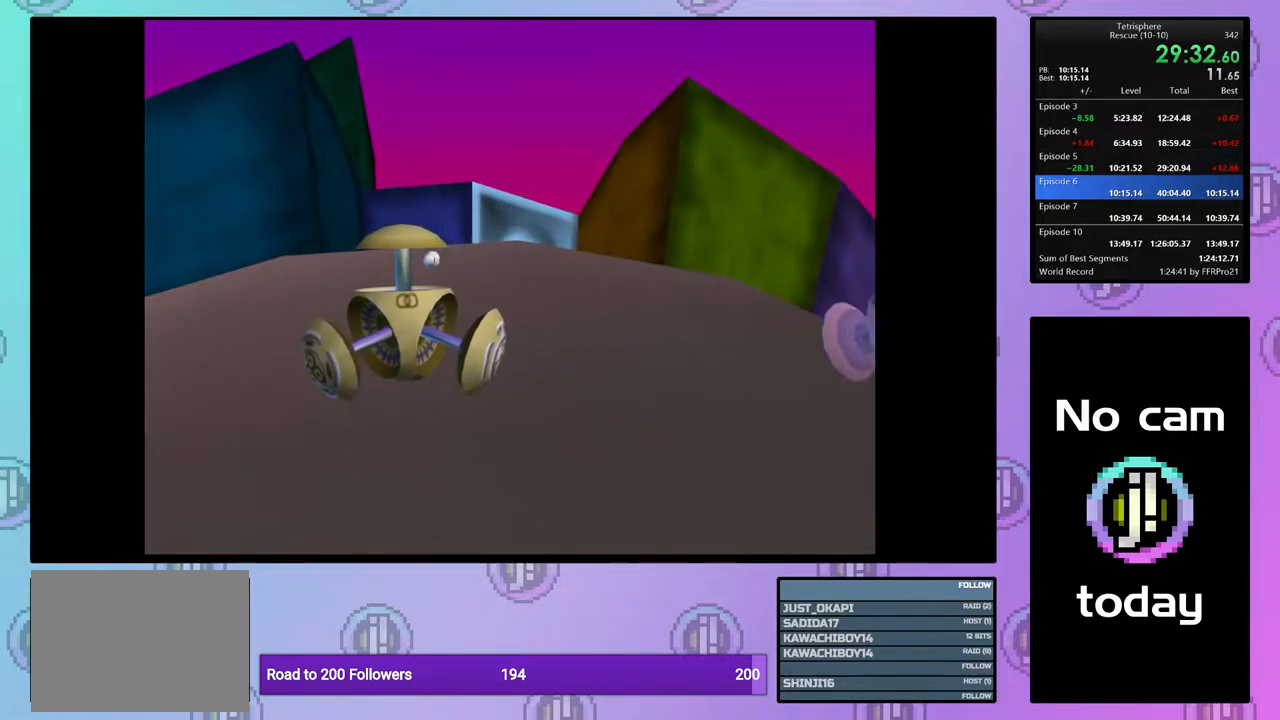
{"buttons": ["CROSS", "SQUARE"], "right_stick": "center", "events": [[50, "SQUARE", "up"], [67, "CROSS", "up"], [117, "CROSS", "down"], [133, "SQUARE", "down"], [183, "SQUARE", "up"], [217, "CROSS", "up"], [267, "CROSS", "down"], [283, "SQUARE", "down"], [383, "SQUARE", "up"], [400, "CROSS", "up"], [433, "CROSS", "down"], [450, "SQUARE", "down"]]}
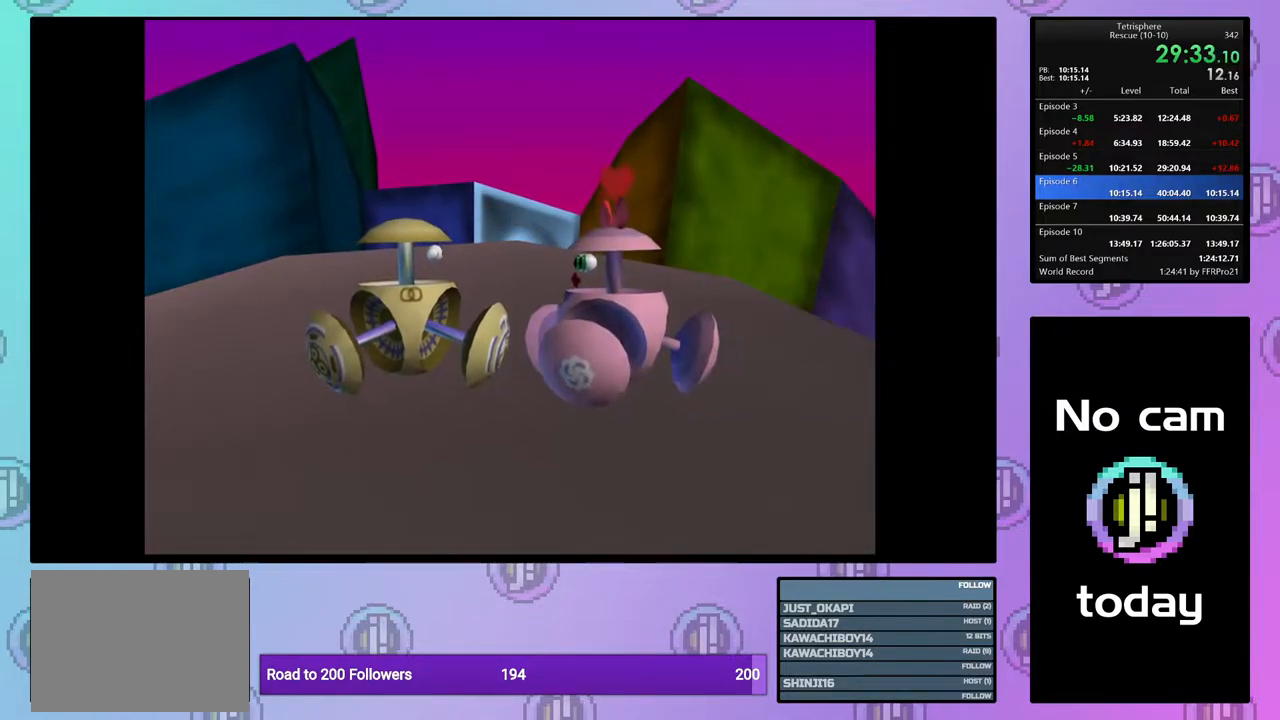
{"buttons": ["CROSS", "SQUARE"], "right_stick": "center", "events": [[17, "CROSS", "up"], [17, "SQUARE", "up"], [117, "CROSS", "down"], [117, "SQUARE", "down"], [200, "CROSS", "up"], [200, "SQUARE", "up"], [283, "CROSS", "down"], [283, "SQUARE", "down"], [383, "CROSS", "up"], [383, "SQUARE", "up"], [450, "CROSS", "down"], [450, "SQUARE", "down"]]}
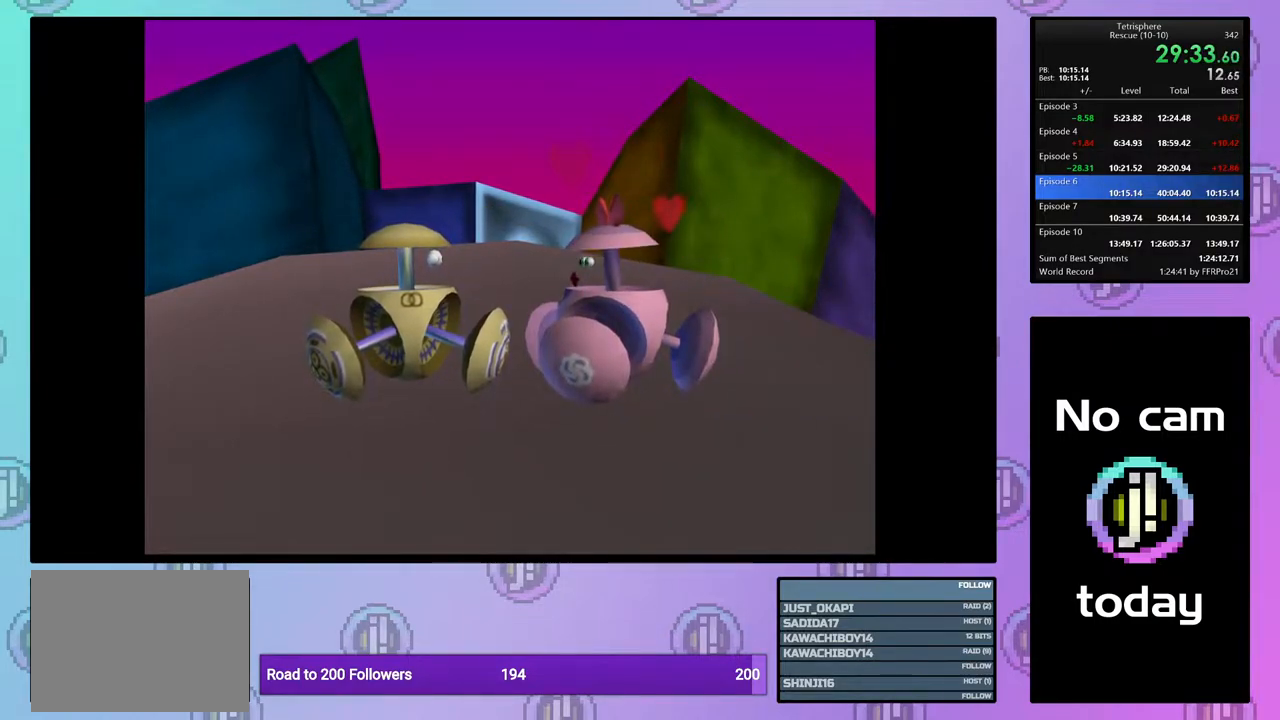
{"buttons": [], "right_stick": "center", "events": [[33, "SQUARE", "up"], [50, "CROSS", "up"], [83, "CROSS", "down"], [83, "SQUARE", "down"], [133, "SQUARE", "up"], [150, "CROSS", "up"], [217, "CROSS", "down"], [217, "SQUARE", "down"], [317, "SQUARE", "up"], [333, "CROSS", "up"], [383, "CROSS", "down"], [383, "SQUARE", "down"], [467, "SQUARE", "up"], [483, "CROSS", "up"]]}
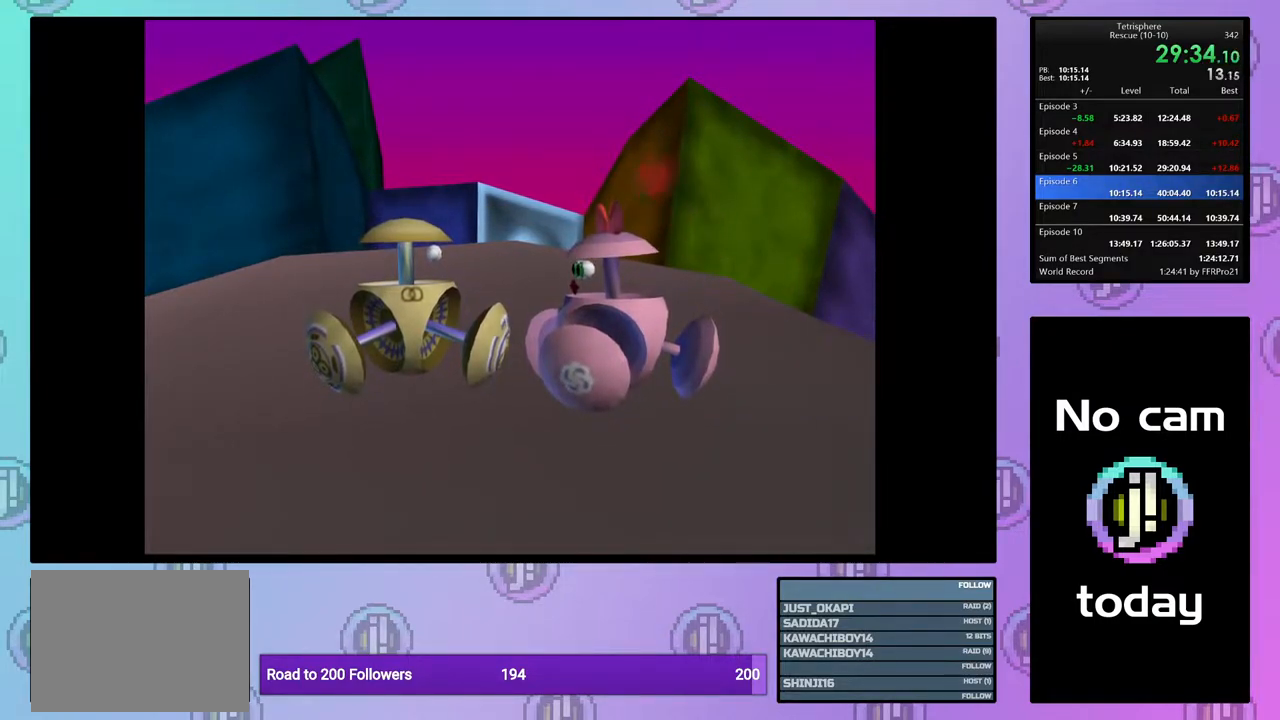
{"buttons": [], "right_stick": "center", "events": [[50, "CROSS", "down"], [50, "SQUARE", "down"], [133, "SQUARE", "up"], [150, "CROSS", "up"], [200, "CROSS", "down"], [200, "SQUARE", "down"], [300, "SQUARE", "up"], [317, "CROSS", "up"], [383, "CROSS", "down"], [383, "SQUARE", "down"], [467, "SQUARE", "up"], [483, "CROSS", "up"]]}
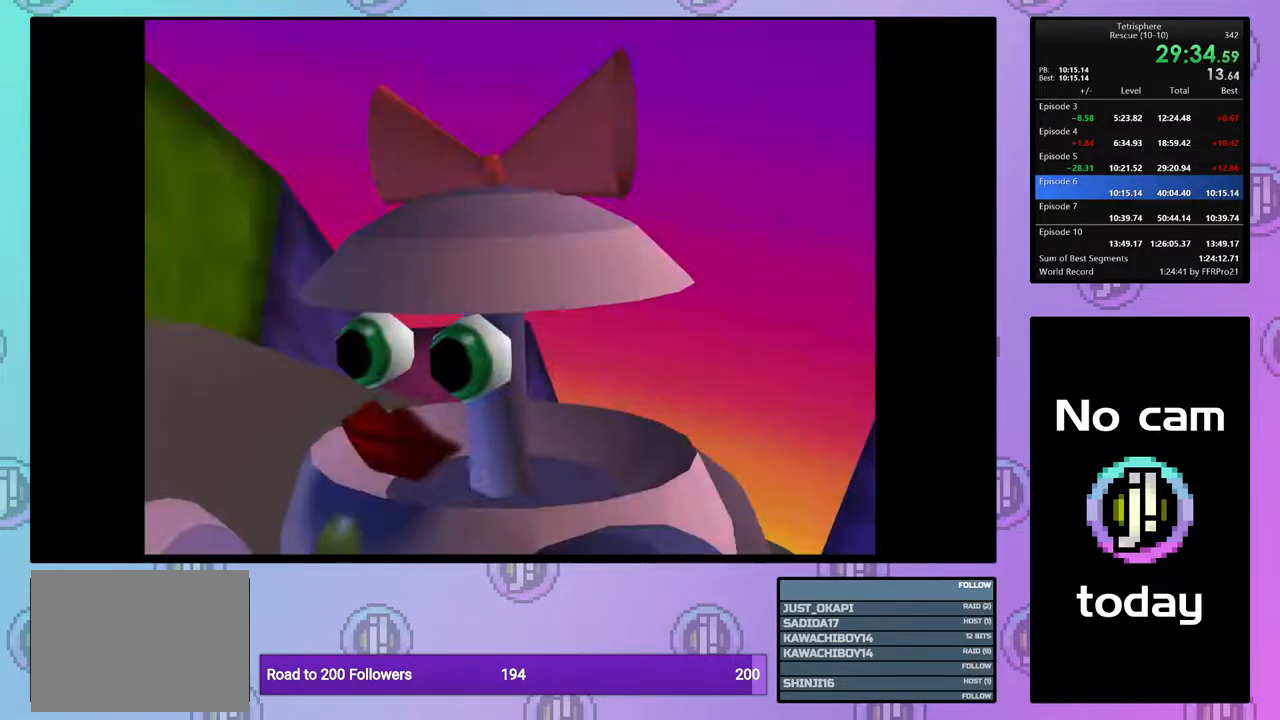
{"buttons": [], "right_stick": "center", "events": [[17, "CROSS", "down"], [17, "SQUARE", "down"], [100, "SQUARE", "up"], [117, "CROSS", "up"], [200, "CROSS", "down"], [200, "SQUARE", "down"], [267, "CROSS", "up"], [267, "SQUARE", "up"], [333, "CROSS", "down"], [350, "SQUARE", "down"], [450, "SQUARE", "up"], [467, "CROSS", "up"]]}
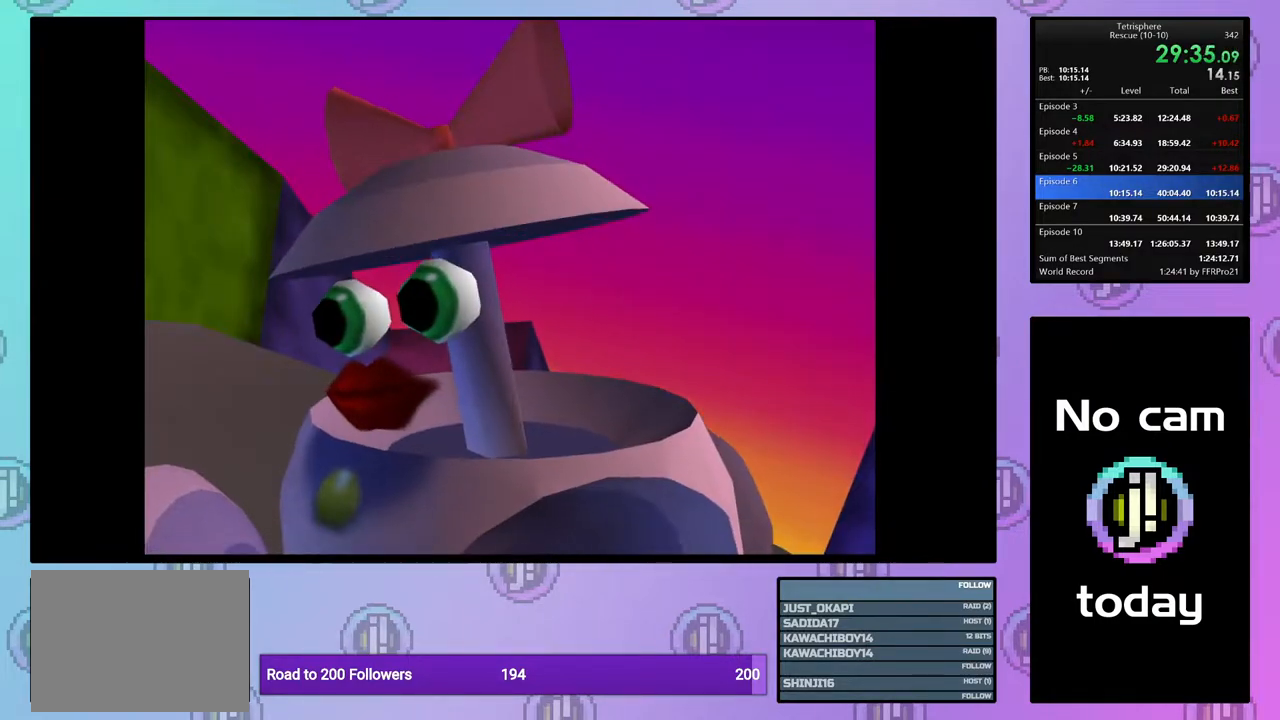
{"buttons": [], "right_stick": "center", "events": [[17, "CROSS", "down"], [33, "SQUARE", "down"], [133, "SQUARE", "up"], [150, "CROSS", "up"], [183, "CROSS", "down"], [200, "SQUARE", "down"], [267, "SQUARE", "up"], [283, "CROSS", "up"], [367, "CROSS", "down"], [367, "SQUARE", "down"], [417, "SQUARE", "up"], [450, "CROSS", "up"]]}
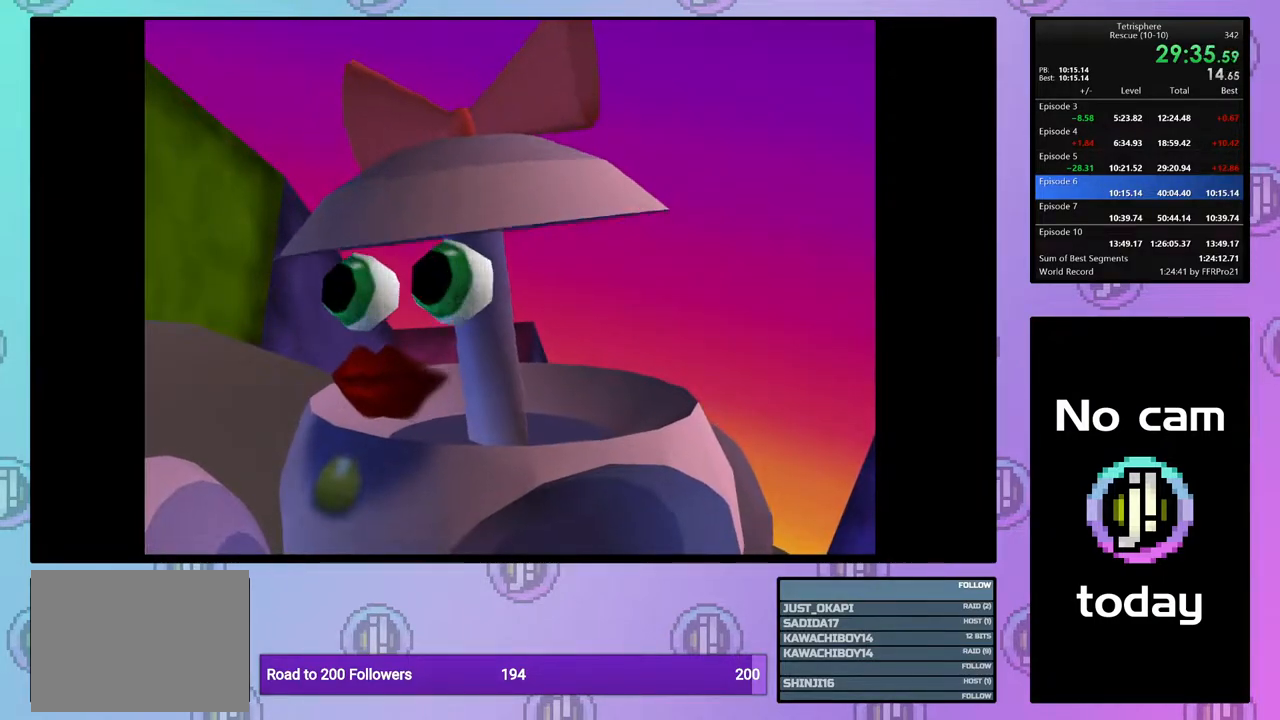
{"buttons": [], "right_stick": "center", "events": [[17, "CROSS", "down"], [17, "SQUARE", "down"], [83, "SQUARE", "up"], [117, "CROSS", "up"], [183, "CROSS", "down"], [183, "SQUARE", "down"], [250, "CROSS", "up"], [250, "SQUARE", "up"], [367, "CROSS", "down"], [367, "SQUARE", "down"], [433, "CROSS", "up"], [433, "SQUARE", "up"]]}
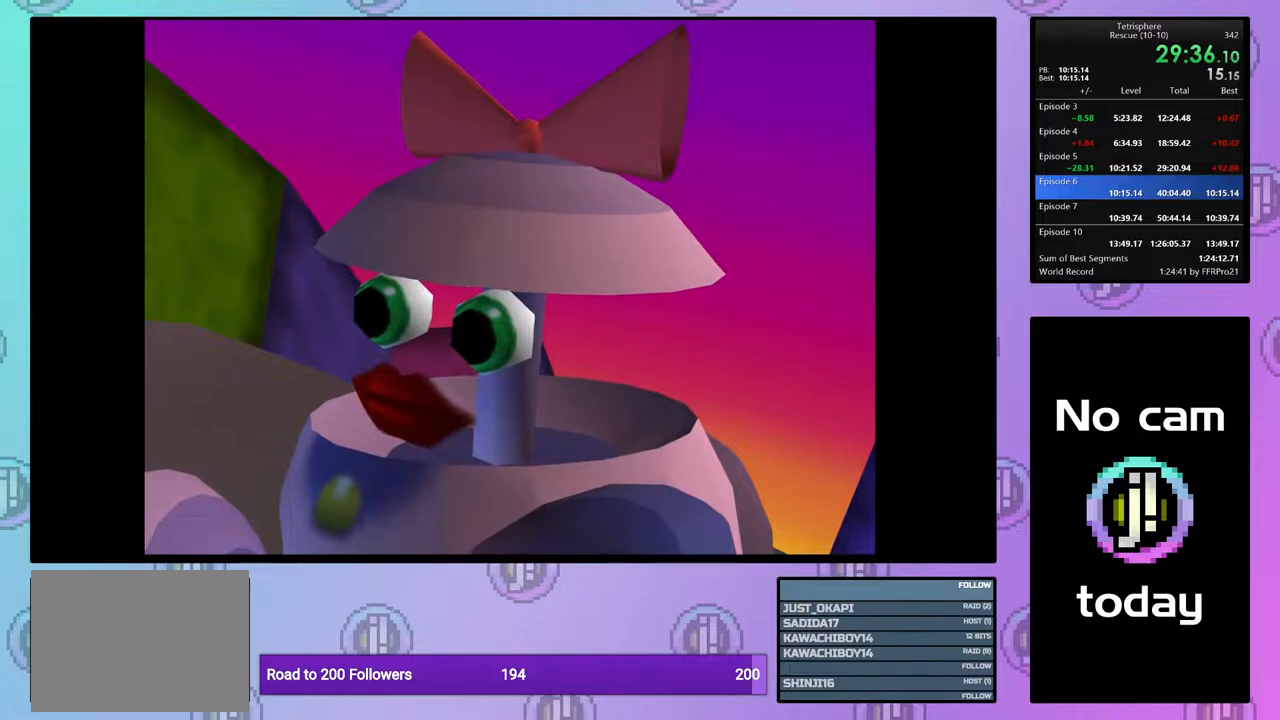
{"buttons": [], "right_stick": "center", "events": [[17, "CROSS", "down"], [17, "SQUARE", "down"], [100, "CROSS", "up"], [100, "SQUARE", "up"], [183, "CROSS", "down"], [183, "SQUARE", "down"], [250, "CROSS", "up"], [250, "SQUARE", "up"], [350, "CROSS", "down"], [350, "SQUARE", "down"], [433, "CROSS", "up"], [433, "SQUARE", "up"]]}
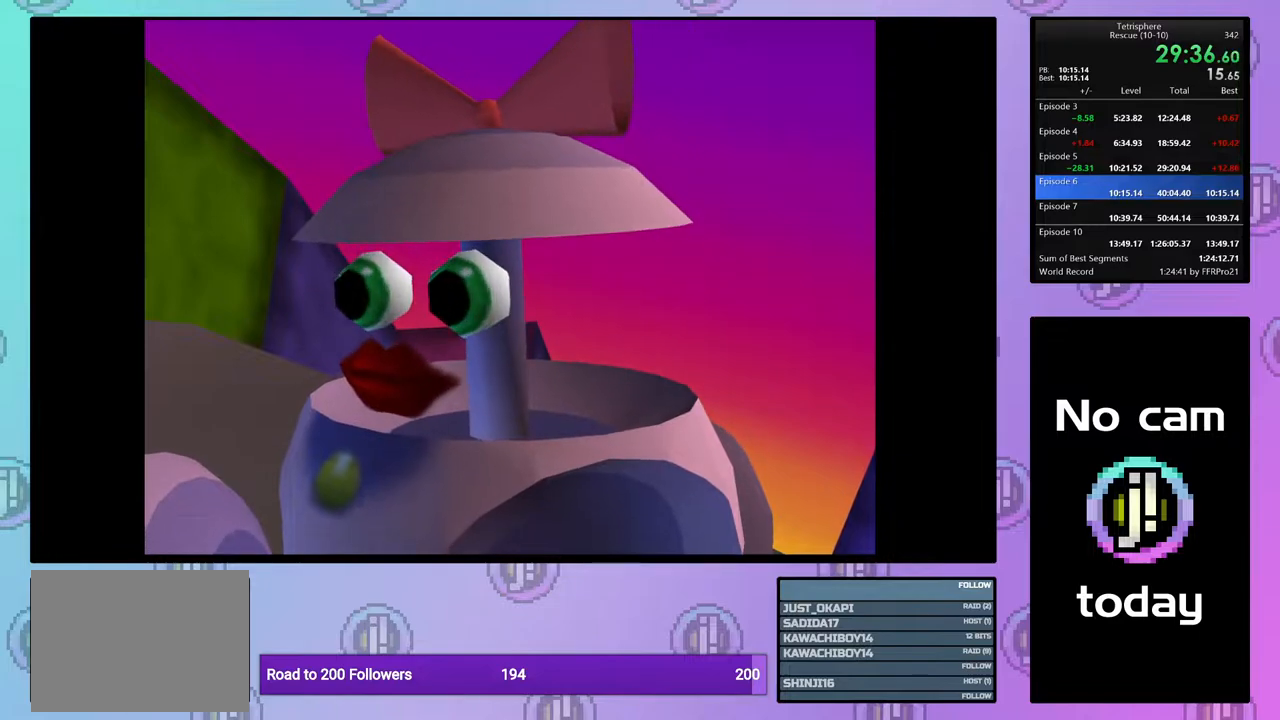
{"buttons": [], "right_stick": "center", "events": [[17, "CROSS", "down"], [17, "SQUARE", "down"], [100, "SQUARE", "up"], [117, "CROSS", "up"], [200, "CROSS", "down"], [200, "SQUARE", "down"], [250, "SQUARE", "up"], [283, "CROSS", "up"], [350, "CROSS", "down"], [350, "SQUARE", "down"], [467, "CROSS", "up"], [467, "SQUARE", "up"]]}
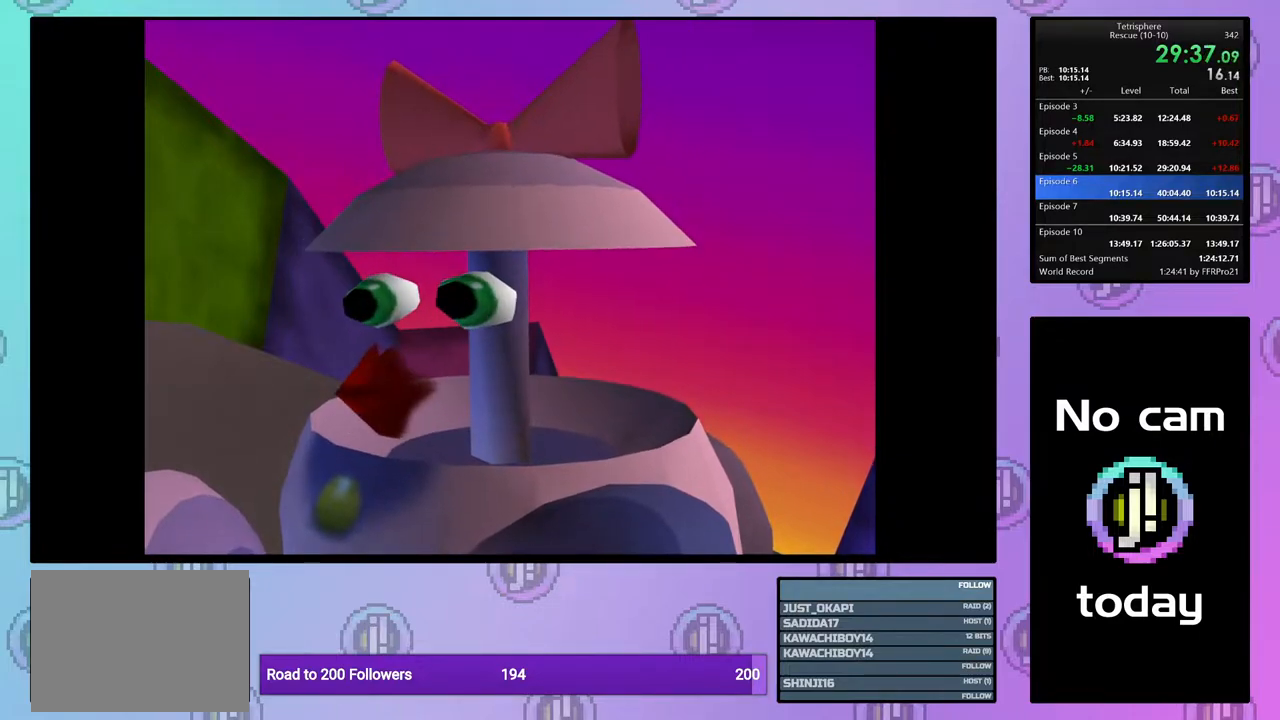
{"buttons": [], "right_stick": "center", "events": [[33, "CROSS", "down"], [33, "SQUARE", "down"], [117, "CROSS", "up"], [117, "SQUARE", "up"], [217, "CROSS", "down"], [217, "SQUARE", "down"], [283, "CROSS", "up"], [283, "SQUARE", "up"], [367, "CROSS", "down"], [383, "SQUARE", "down"], [450, "SQUARE", "up"], [483, "CROSS", "up"]]}
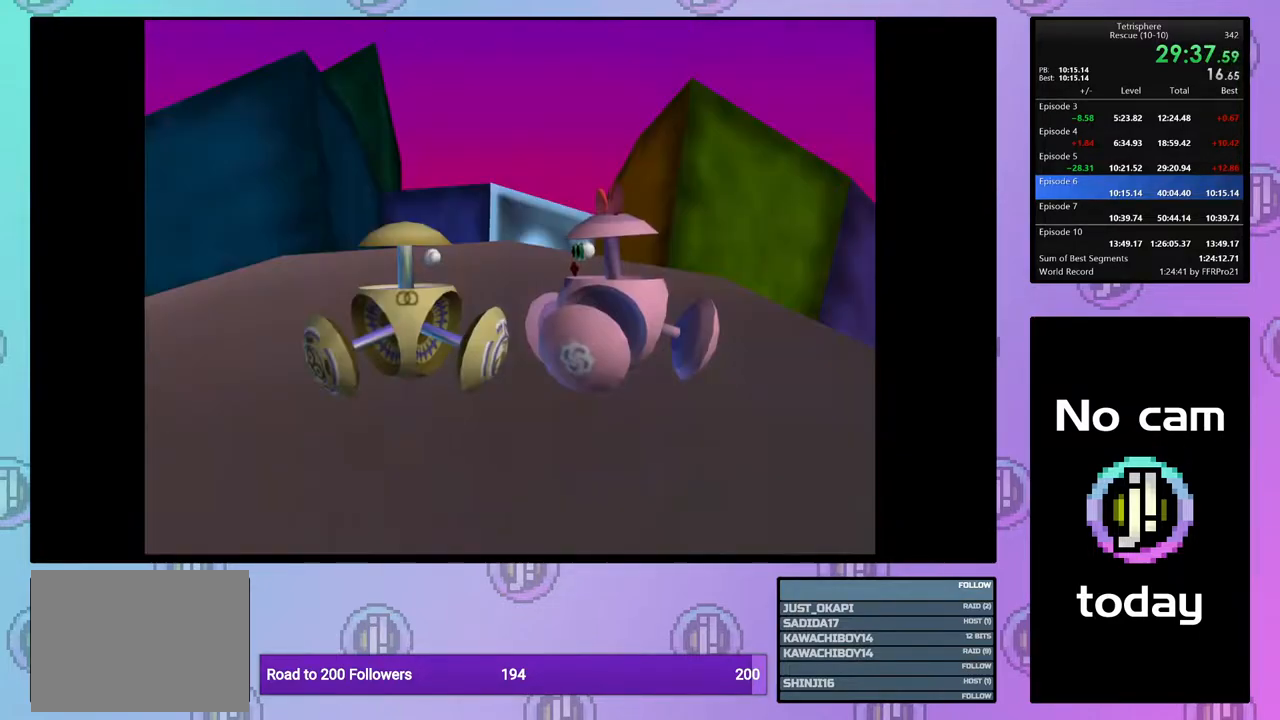
{"buttons": [], "right_stick": "center", "events": [[50, "CROSS", "down"], [50, "SQUARE", "down"], [117, "SQUARE", "up"], [133, "CROSS", "up"], [200, "CROSS", "down"], [200, "SQUARE", "down"], [317, "SQUARE", "up"], [333, "CROSS", "up"], [383, "CROSS", "down"], [400, "SQUARE", "down"], [467, "SQUARE", "up"], [483, "CROSS", "up"]]}